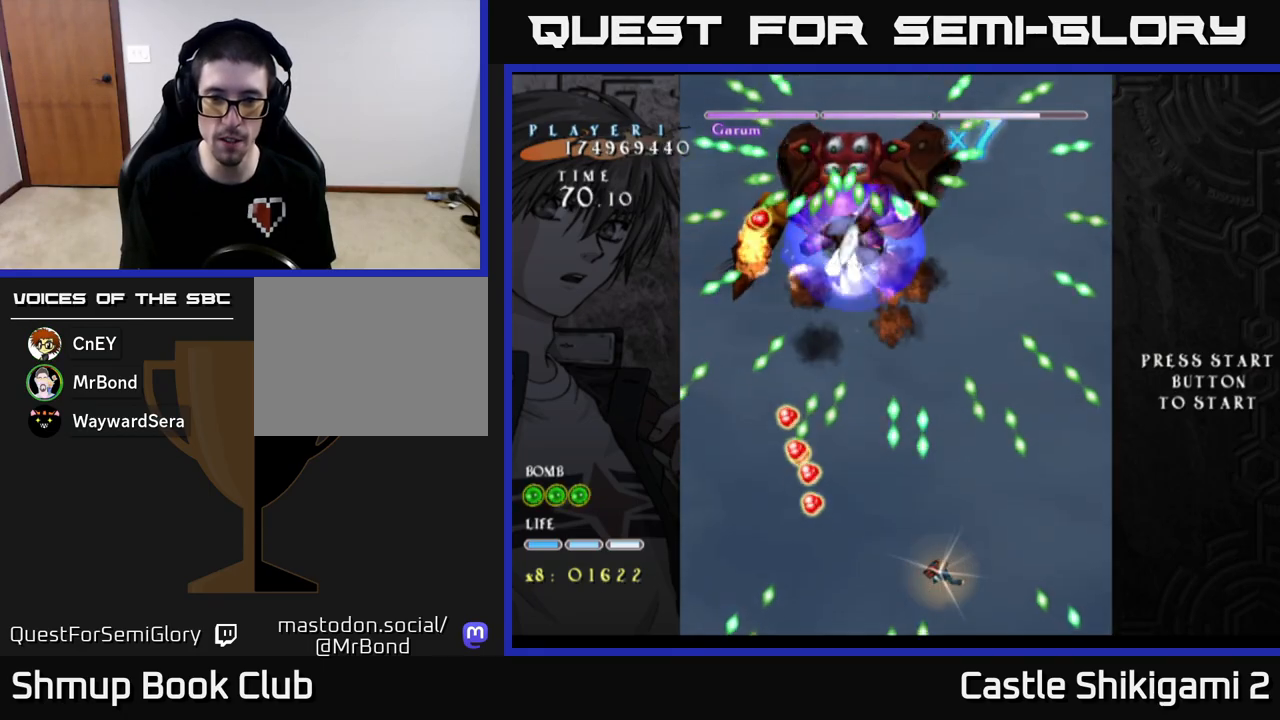
Gameplay with a controller (Xbox layout); each line is a JSON object with the inputs held at the frame after it. "events" lists button and stick changes between this image and that frame as [ms after this image, input, new state], when the widget could be followed in between. Not read: right_stick.
{"buttons": ["X", "DPAD_LEFT"], "left_stick": "center", "events": [[50, "DPAD_DOWN", "up"], [133, "DPAD_UP", "down"], [500, "DPAD_LEFT", "down"], [500, "DPAD_UP", "up"]]}
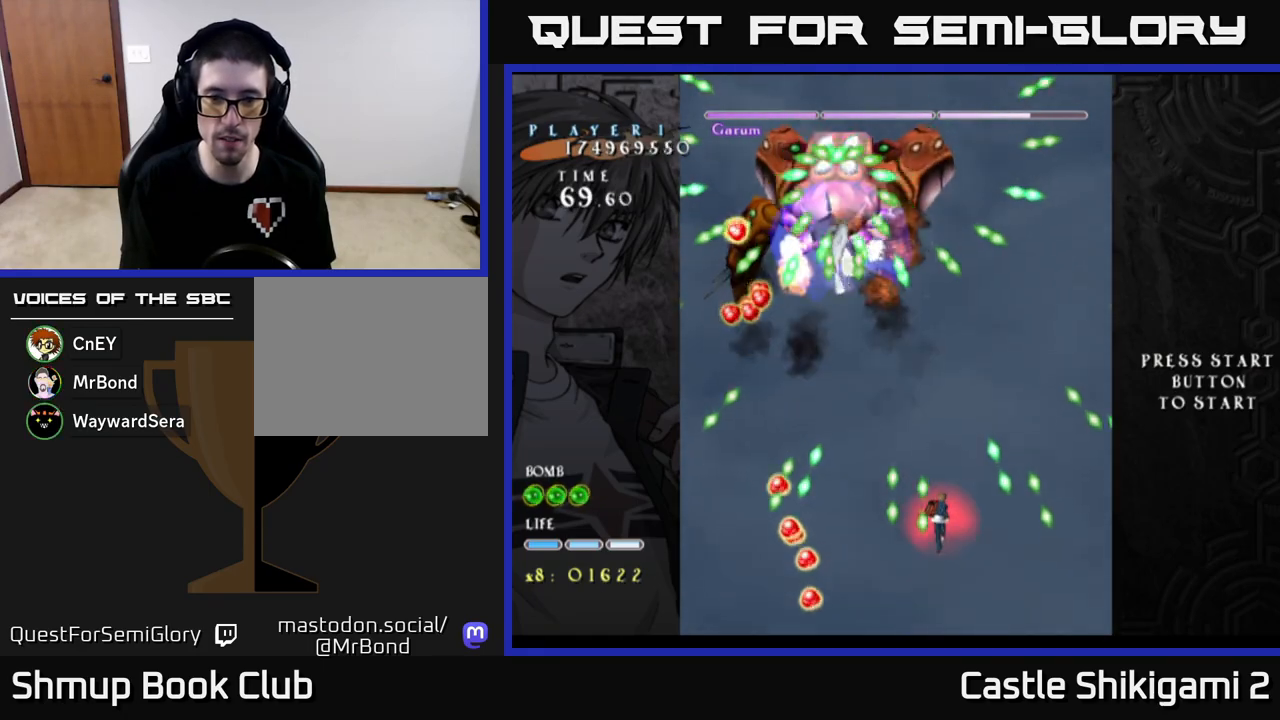
{"buttons": ["X", "DPAD_DOWN"], "left_stick": "center", "events": [[33, "DPAD_LEFT", "up"], [367, "DPAD_DOWN", "down"]]}
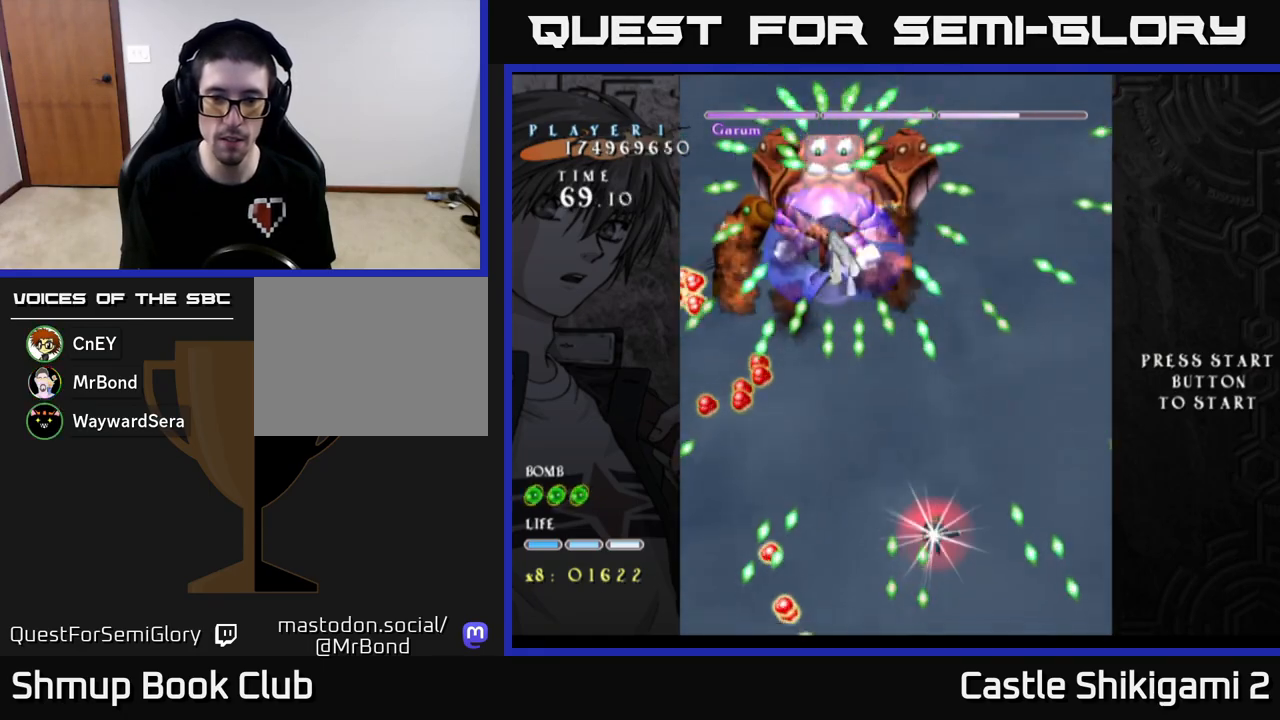
{"buttons": ["X", "DPAD_UP", "DPAD_LEFT"], "left_stick": "center", "events": [[267, "DPAD_DOWN", "up"], [283, "DPAD_LEFT", "down"], [300, "DPAD_UP", "down"]]}
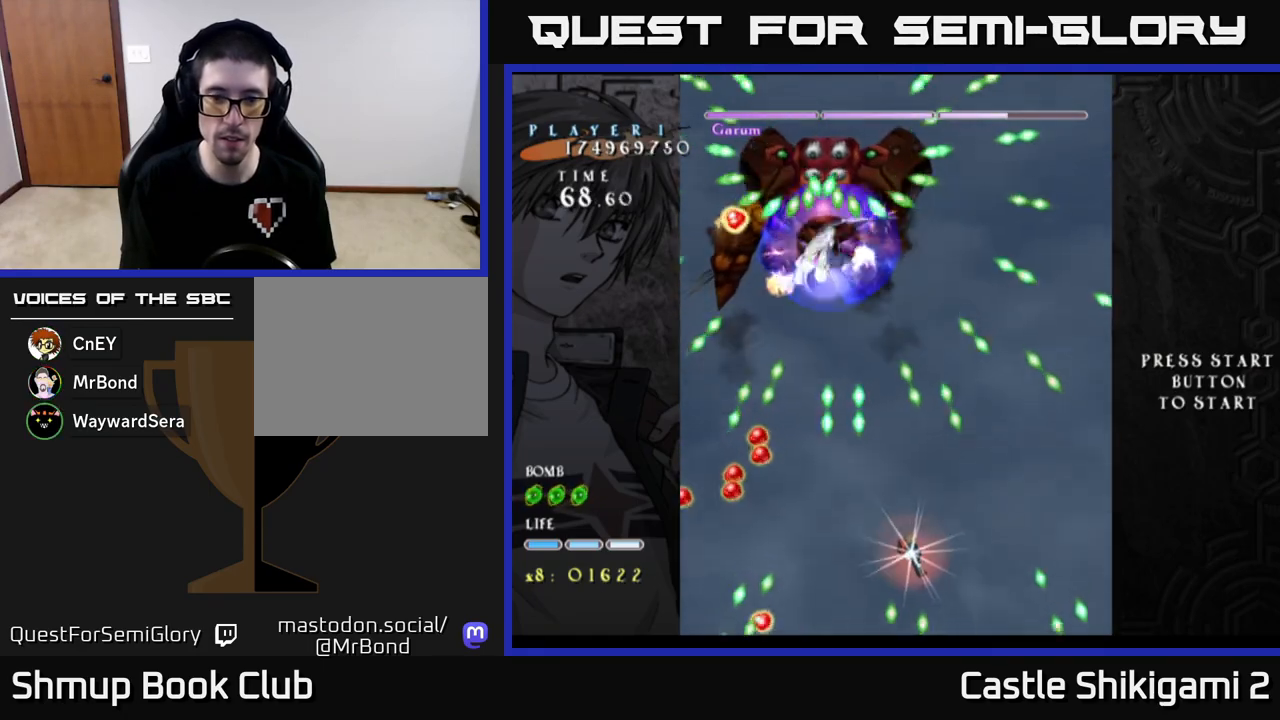
{"buttons": ["X"], "left_stick": "center", "events": [[233, "DPAD_LEFT", "up"], [383, "DPAD_LEFT", "down"], [417, "DPAD_UP", "up"], [433, "DPAD_LEFT", "up"]]}
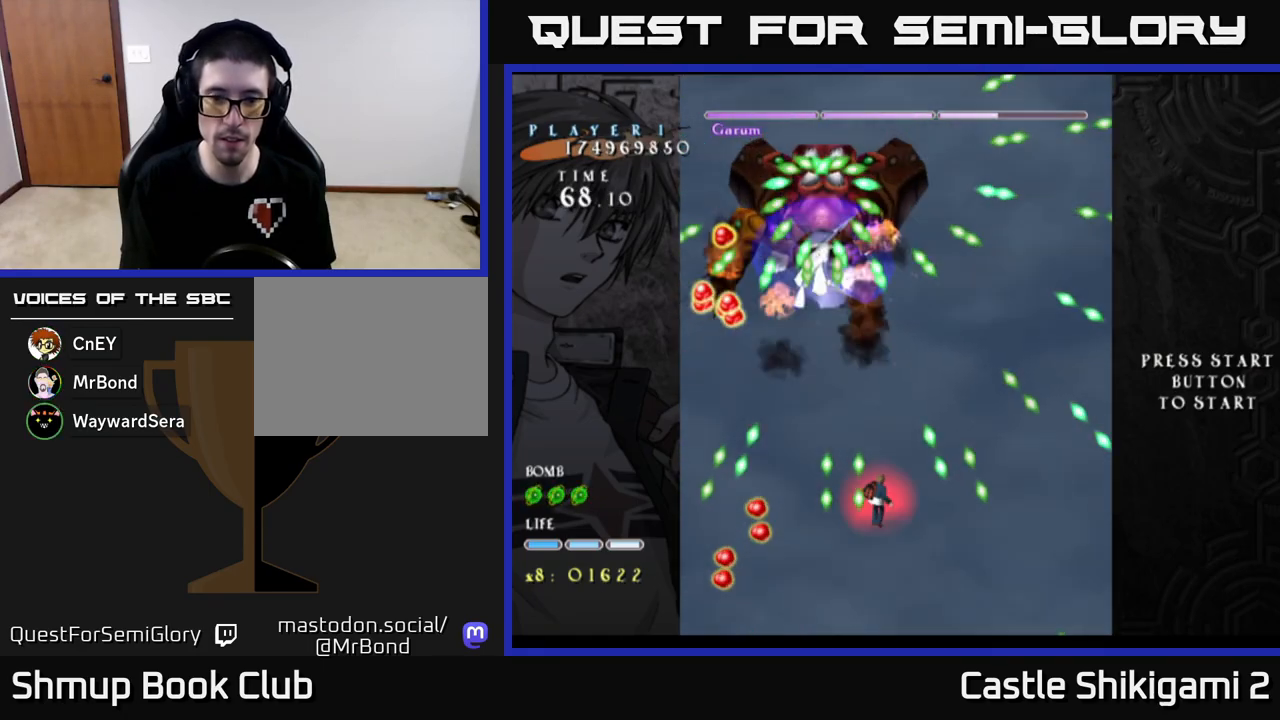
{"buttons": ["X", "DPAD_DOWN"], "left_stick": "center", "events": [[217, "DPAD_DOWN", "down"]]}
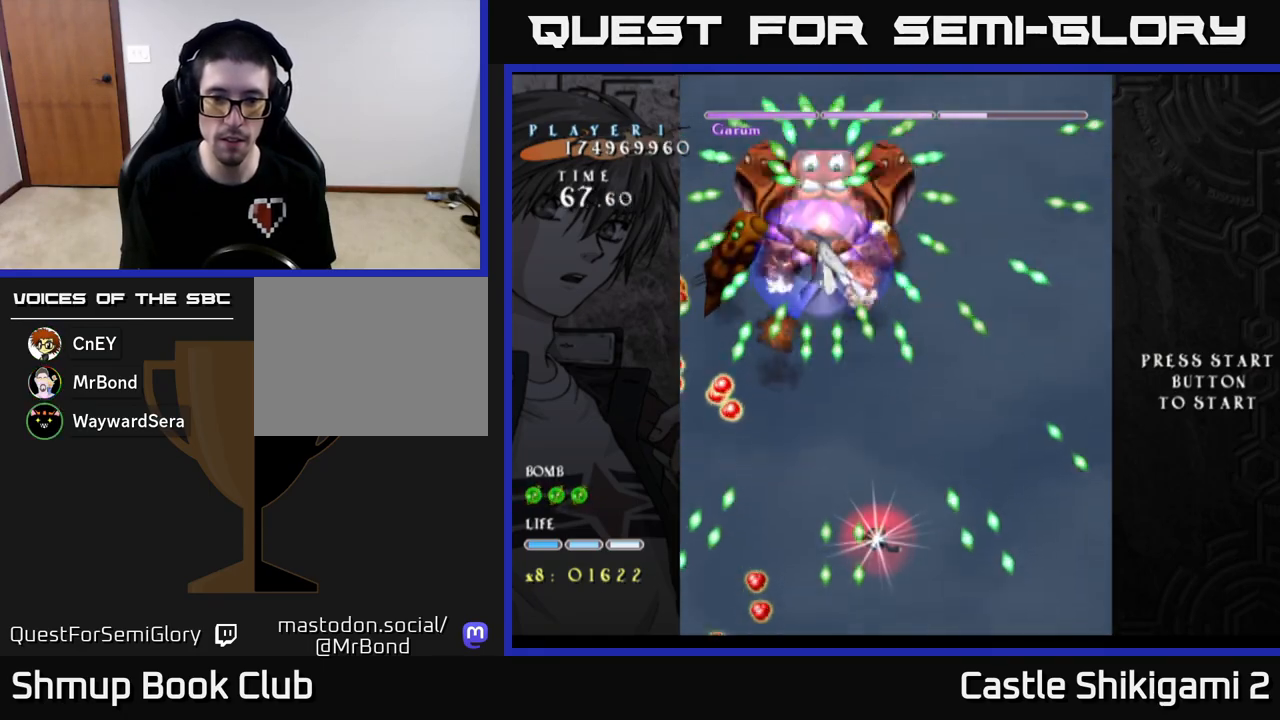
{"buttons": ["X", "DPAD_UP", "DPAD_LEFT"], "left_stick": "center", "events": [[417, "DPAD_DOWN", "up"], [450, "DPAD_LEFT", "down"], [467, "DPAD_UP", "down"]]}
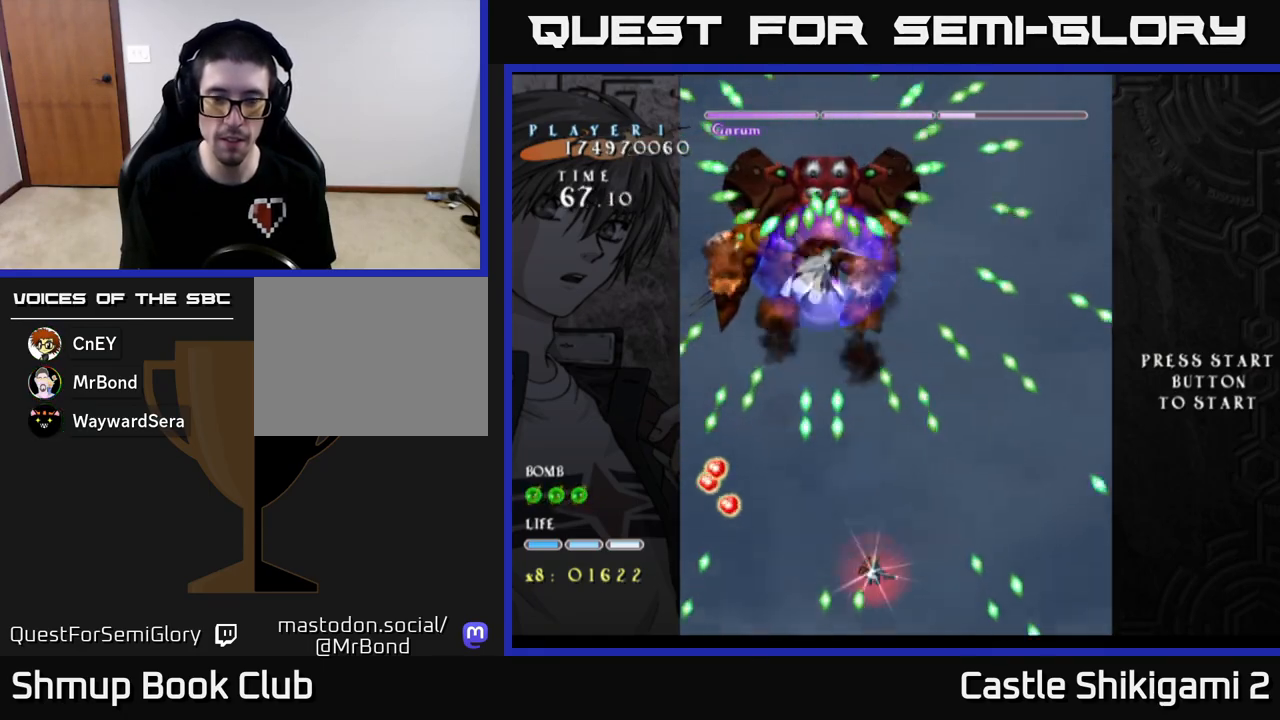
{"buttons": ["X"], "left_stick": "center", "events": [[17, "DPAD_LEFT", "up"], [167, "DPAD_LEFT", "down"], [283, "DPAD_LEFT", "up"], [417, "DPAD_UP", "up"]]}
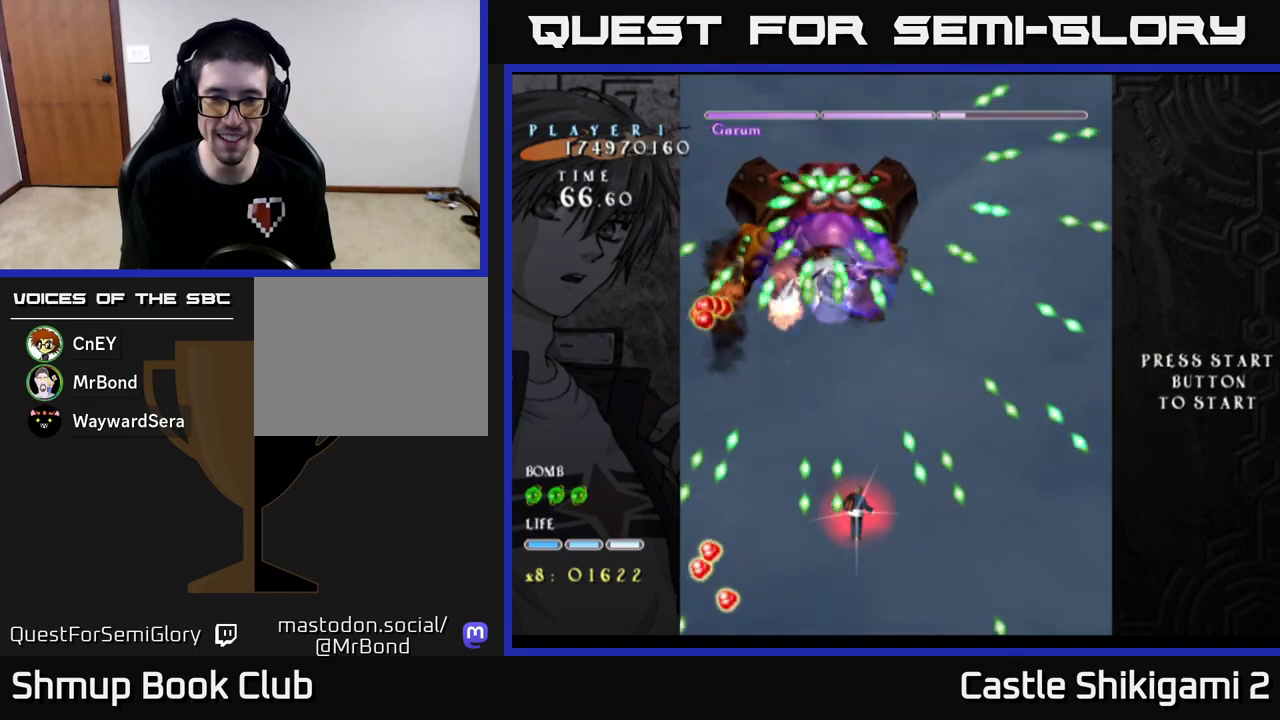
{"buttons": ["X", "DPAD_DOWN"], "left_stick": "center", "events": [[150, "DPAD_LEFT", "down"], [183, "DPAD_LEFT", "up"], [467, "DPAD_DOWN", "down"]]}
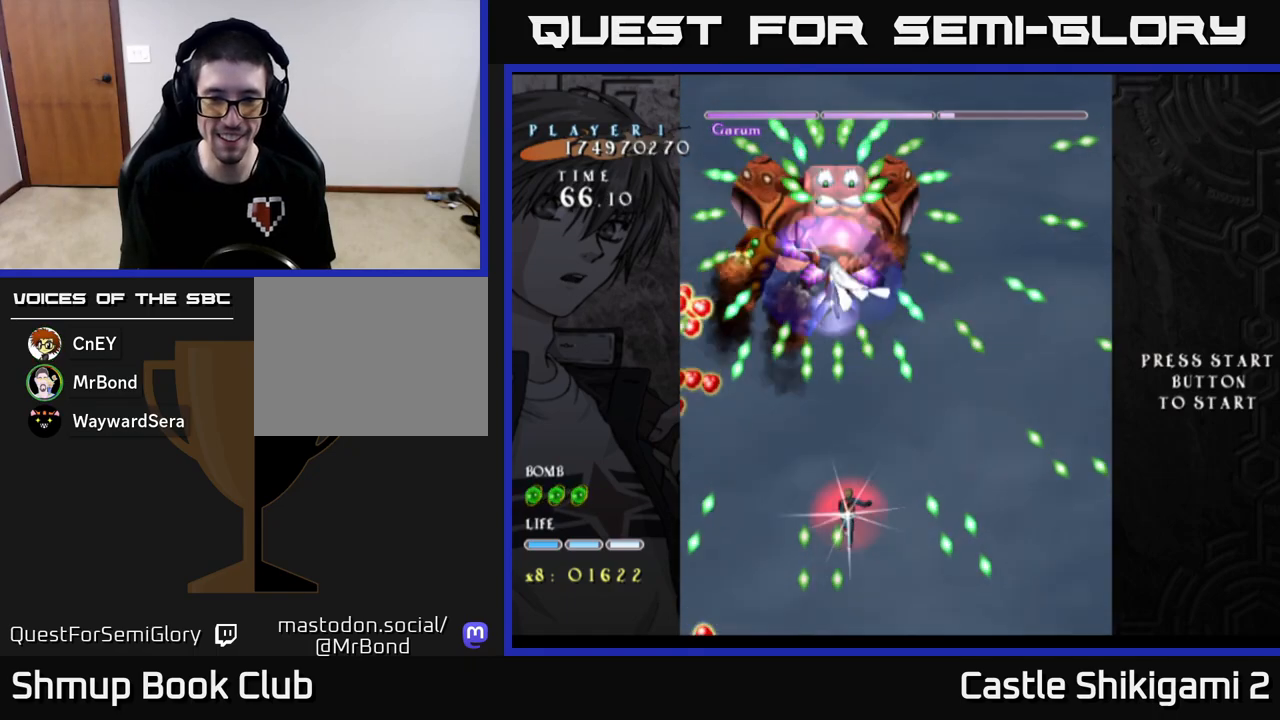
{"buttons": ["X", "DPAD_UP"], "left_stick": "center", "events": [[367, "DPAD_DOWN", "up"], [400, "DPAD_UP", "down"]]}
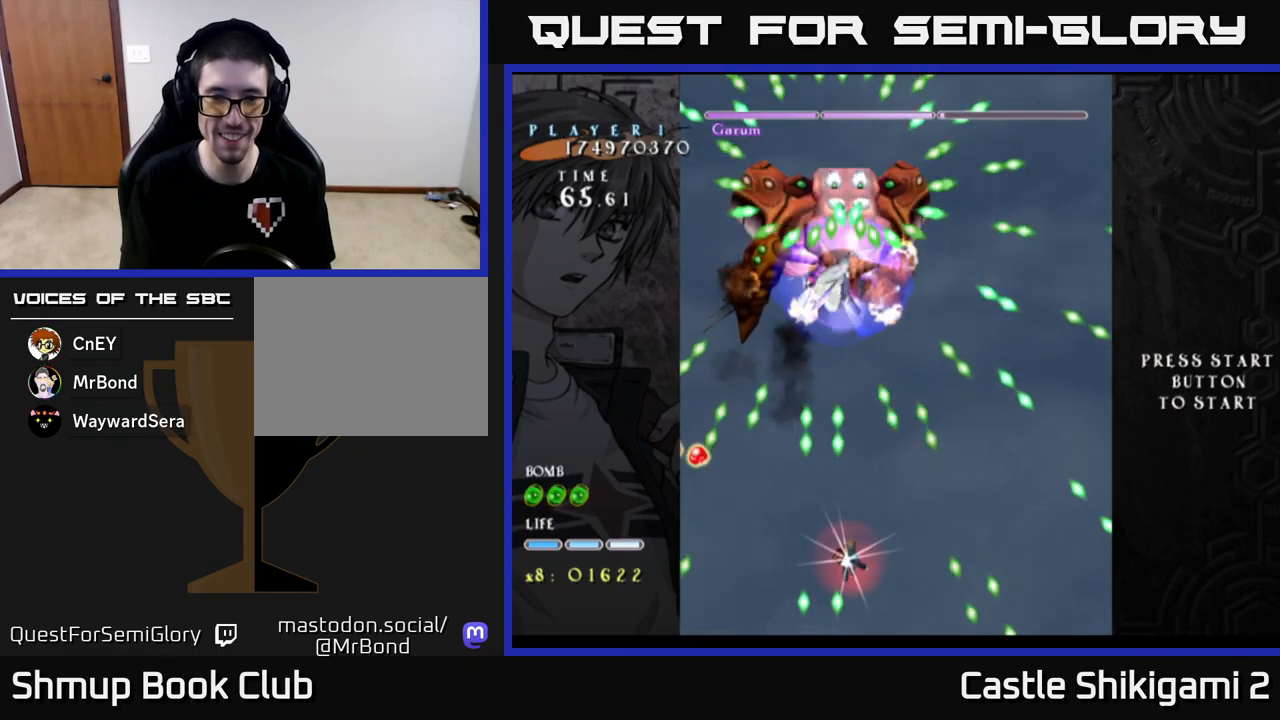
{"buttons": ["X"], "left_stick": "center", "events": [[333, "DPAD_UP", "up"]]}
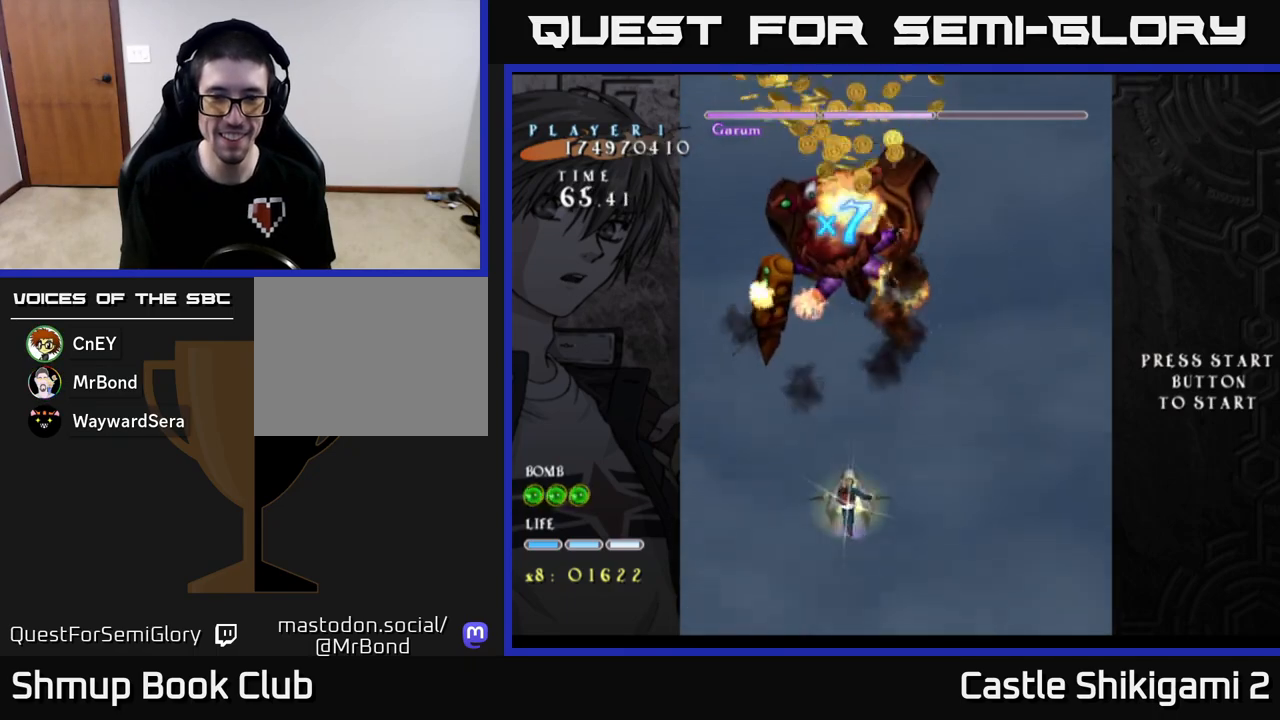
{"buttons": ["X", "DPAD_UP"], "left_stick": "center", "events": [[17, "DPAD_DOWN", "down"], [217, "DPAD_DOWN", "up"], [400, "DPAD_UP", "down"]]}
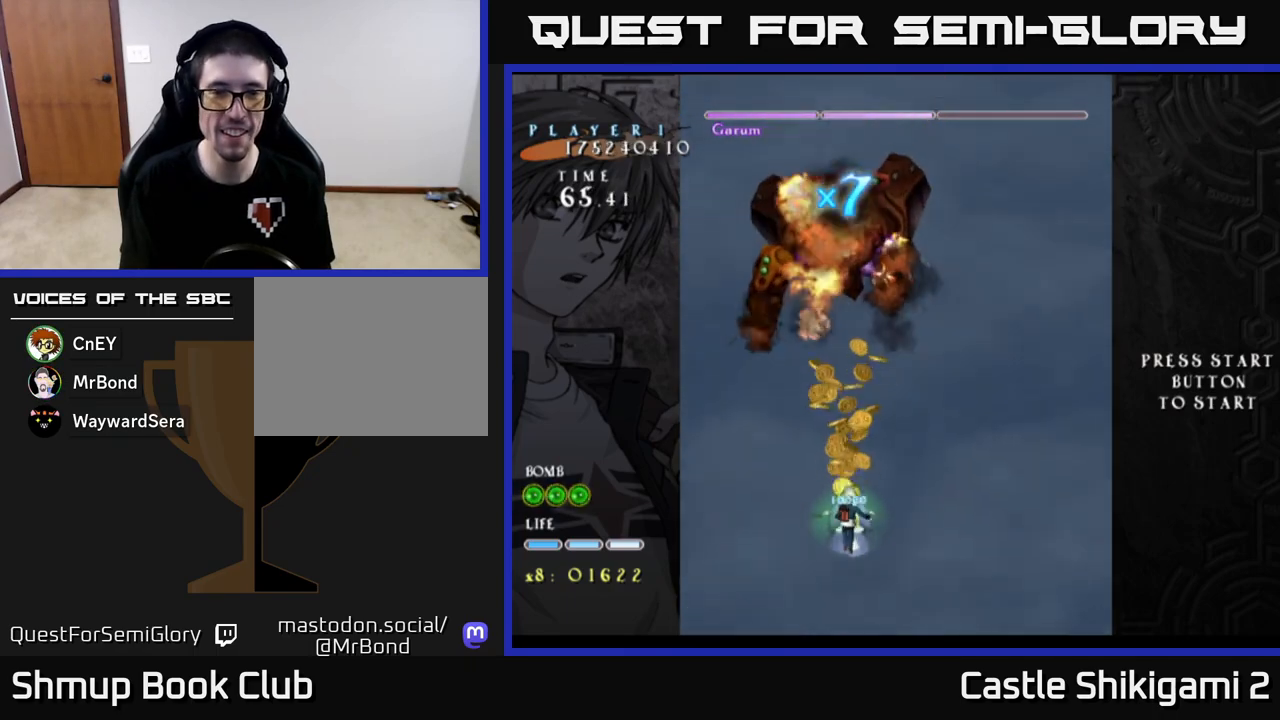
{"buttons": ["X", "DPAD_UP"], "left_stick": "center", "events": []}
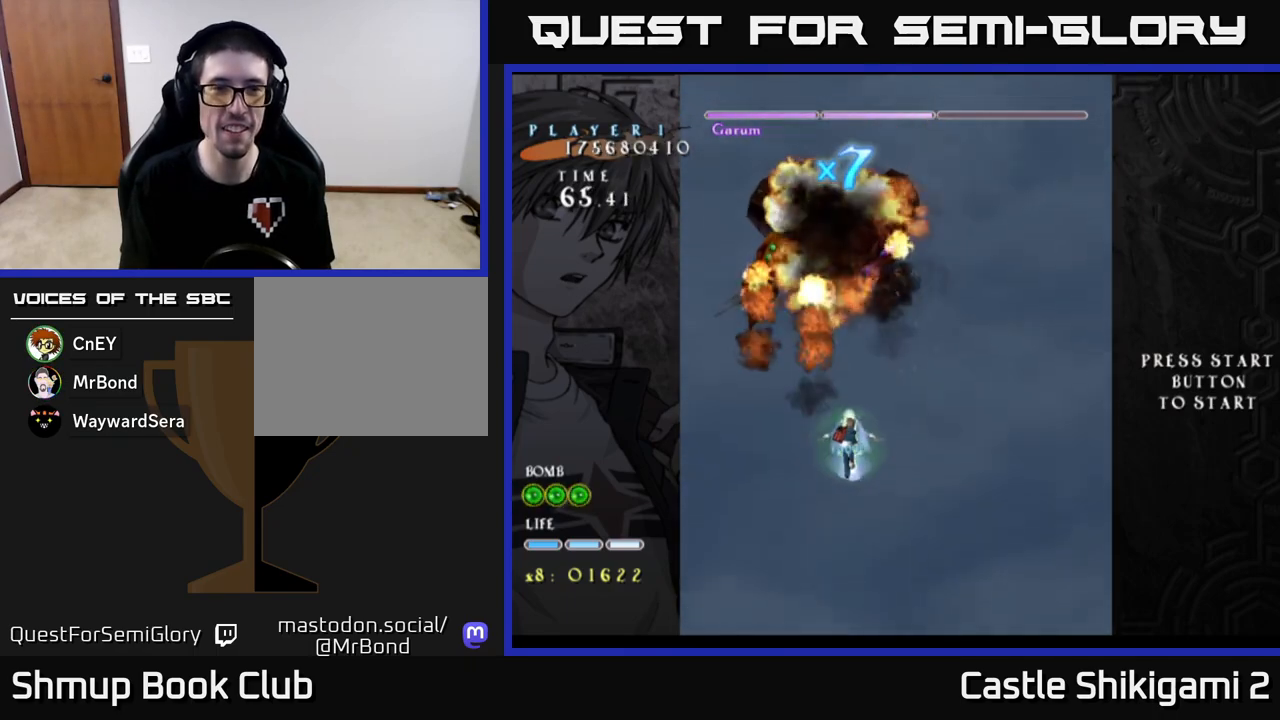
{"buttons": ["B", "X"], "left_stick": "center", "events": [[217, "DPAD_UP", "up"], [267, "DPAD_RIGHT", "down"], [400, "DPAD_RIGHT", "up"], [467, "B", "down"]]}
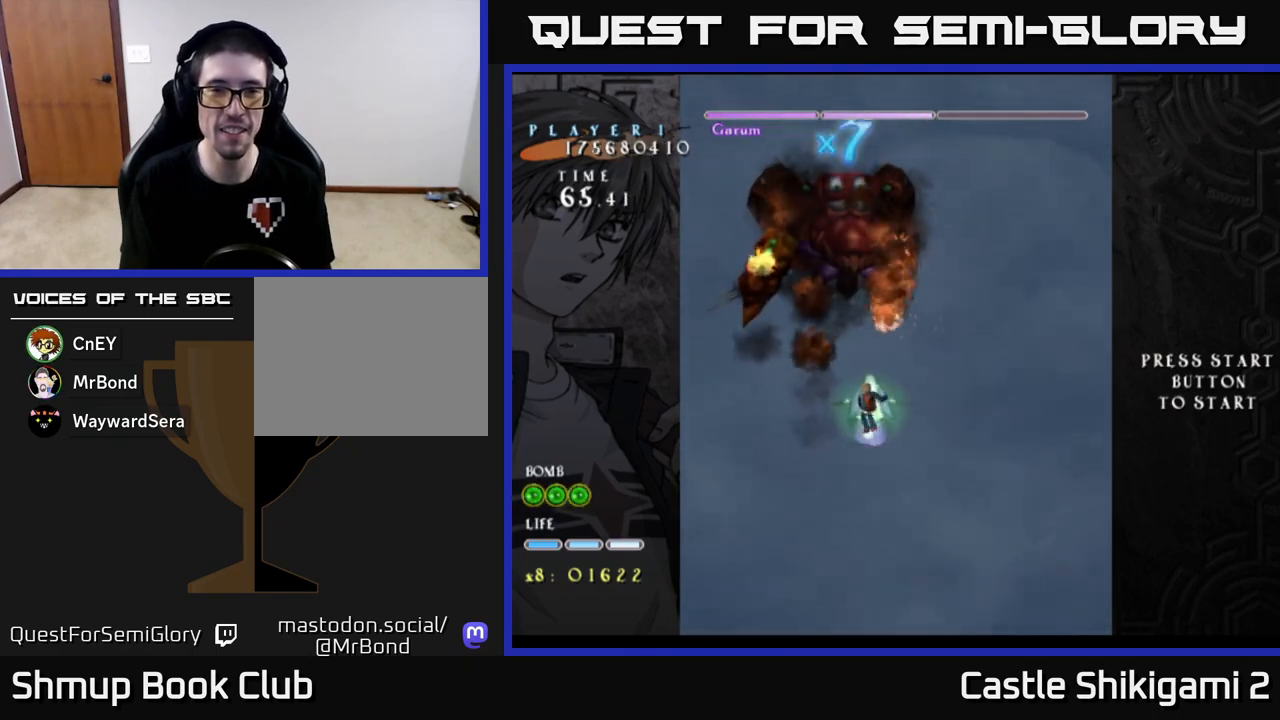
{"buttons": ["B"], "left_stick": "center", "events": [[17, "X", "up"]]}
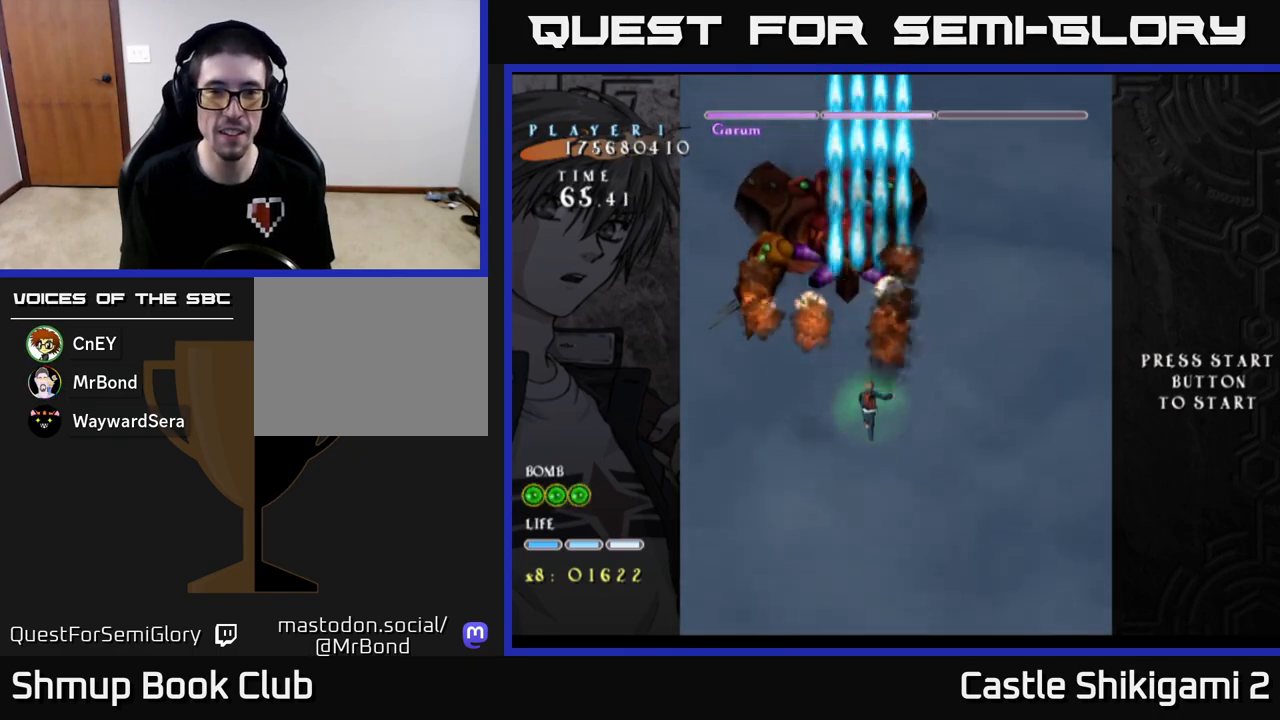
{"buttons": ["B"], "left_stick": "center", "events": [[33, "DPAD_LEFT", "down"], [100, "DPAD_LEFT", "up"]]}
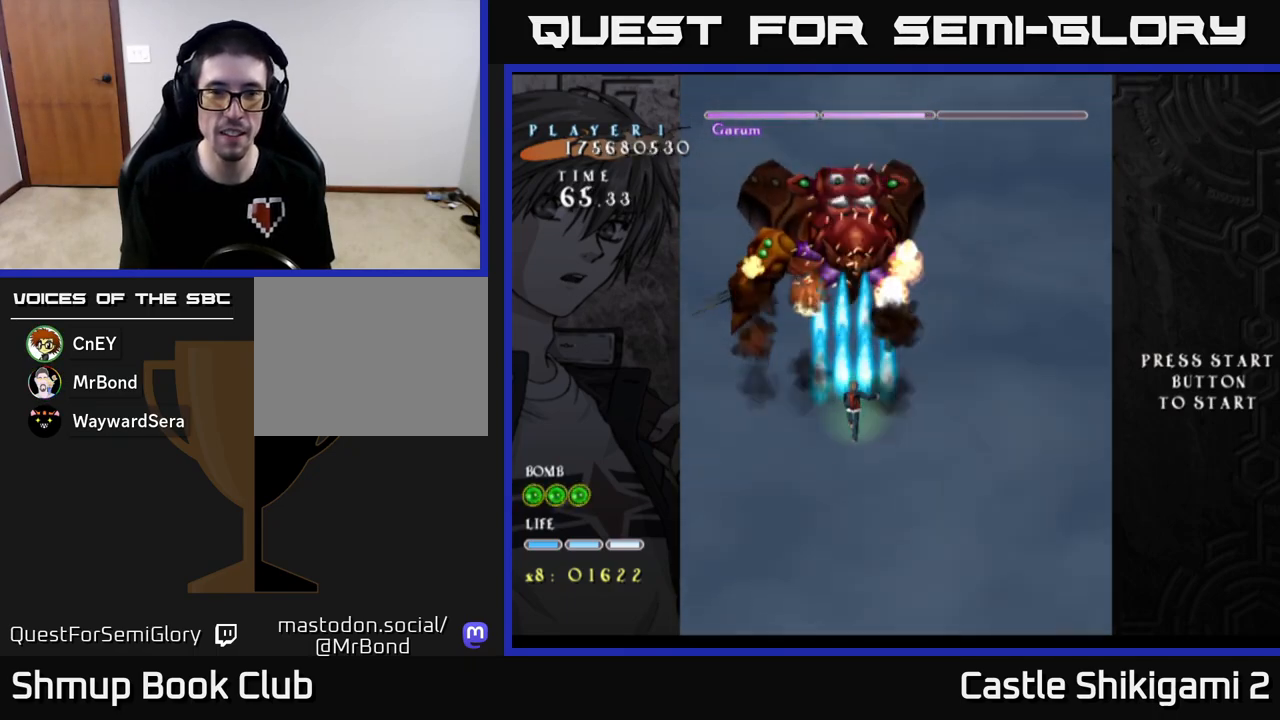
{"buttons": ["B", "DPAD_UP"], "left_stick": "center", "events": [[350, "DPAD_RIGHT", "down"], [450, "DPAD_RIGHT", "up"], [483, "DPAD_UP", "down"]]}
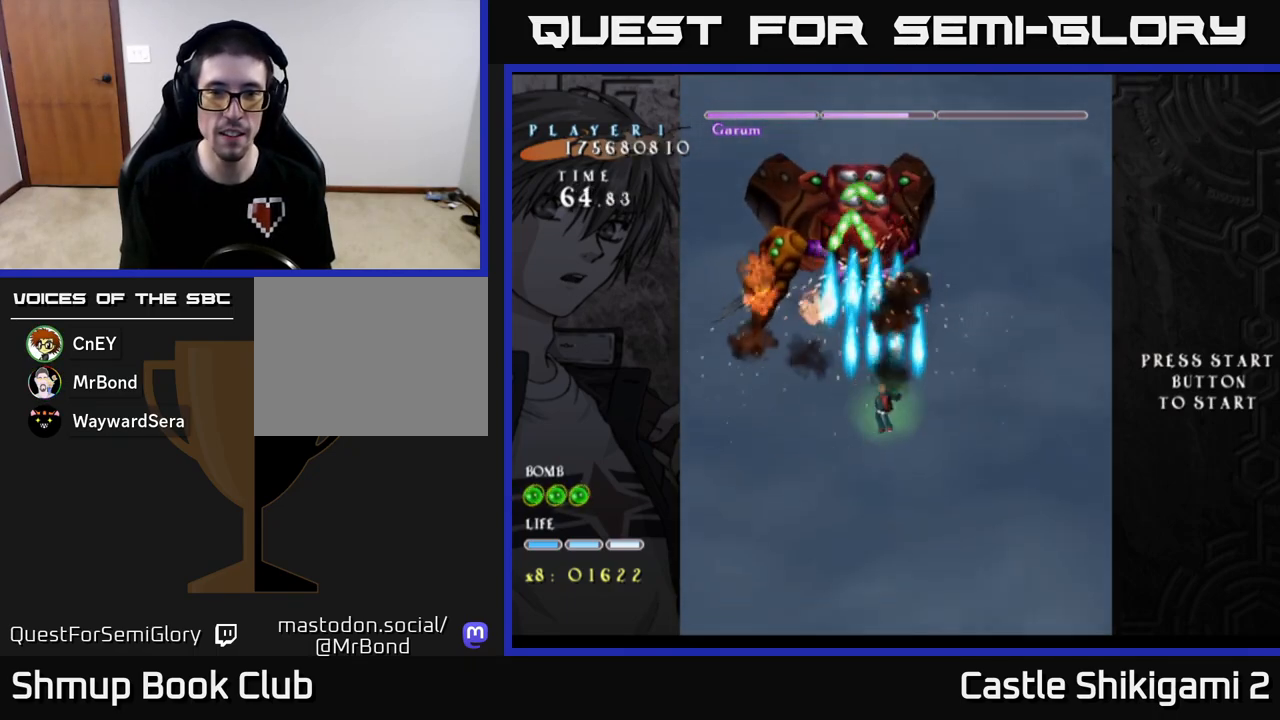
{"buttons": ["B", "X", "DPAD_DOWN", "DPAD_RIGHT"], "left_stick": "center", "events": [[150, "DPAD_UP", "up"], [400, "DPAD_DOWN", "down"], [483, "DPAD_RIGHT", "down"], [500, "X", "down"]]}
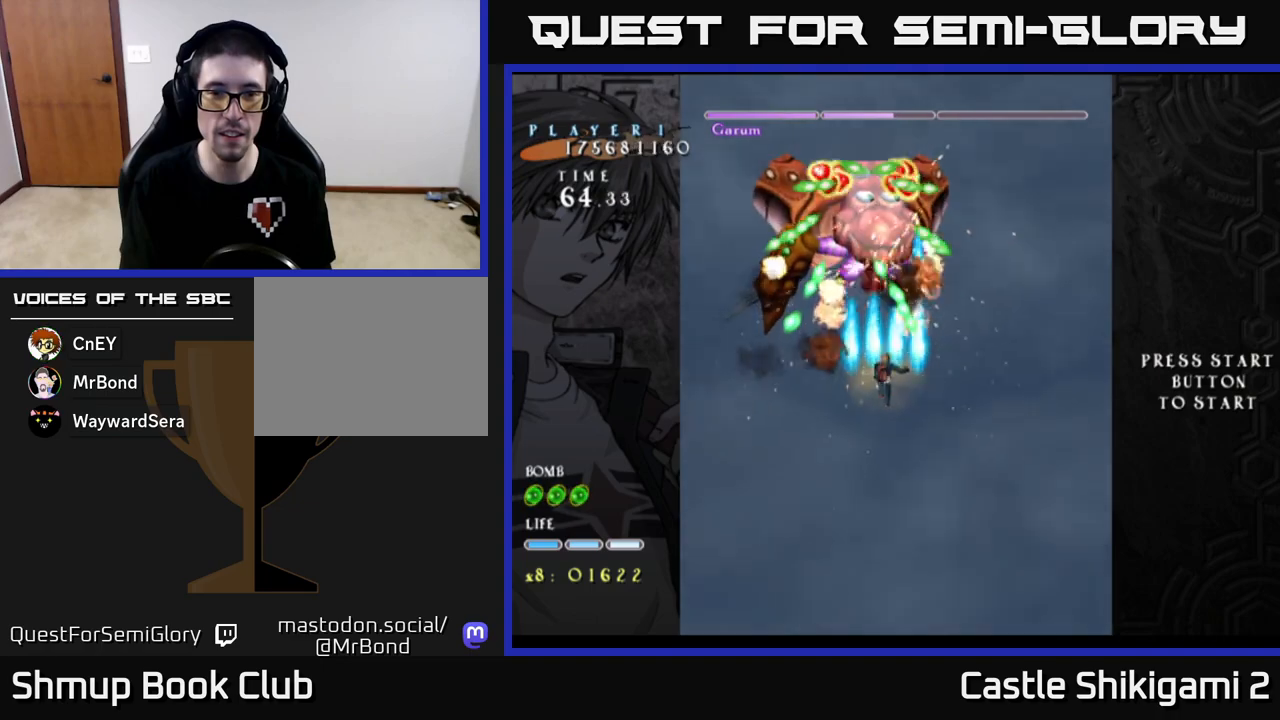
{"buttons": ["X", "DPAD_DOWN"], "left_stick": "center", "events": [[50, "B", "up"], [83, "DPAD_RIGHT", "up"], [217, "DPAD_DOWN", "up"], [367, "DPAD_RIGHT", "down"], [417, "DPAD_DOWN", "down"], [467, "DPAD_RIGHT", "up"]]}
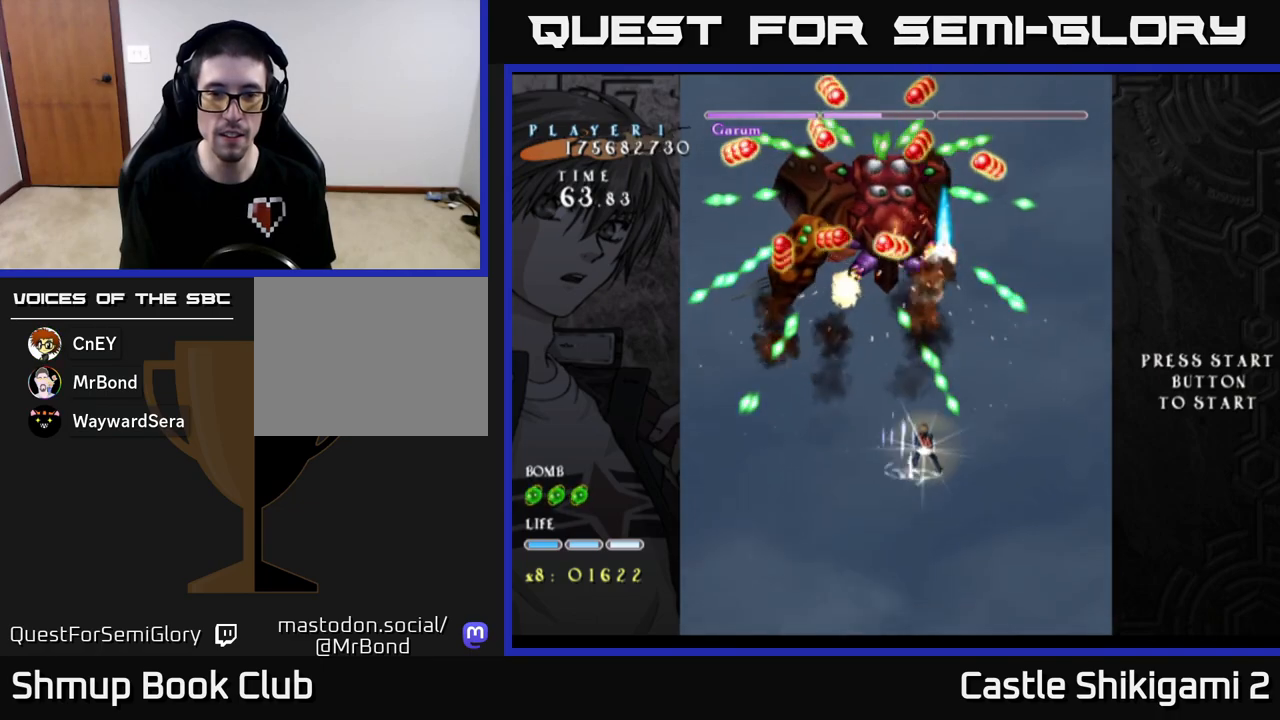
{"buttons": ["X"], "left_stick": "center", "events": [[33, "DPAD_DOWN", "up"], [217, "DPAD_RIGHT", "down"], [333, "DPAD_RIGHT", "up"]]}
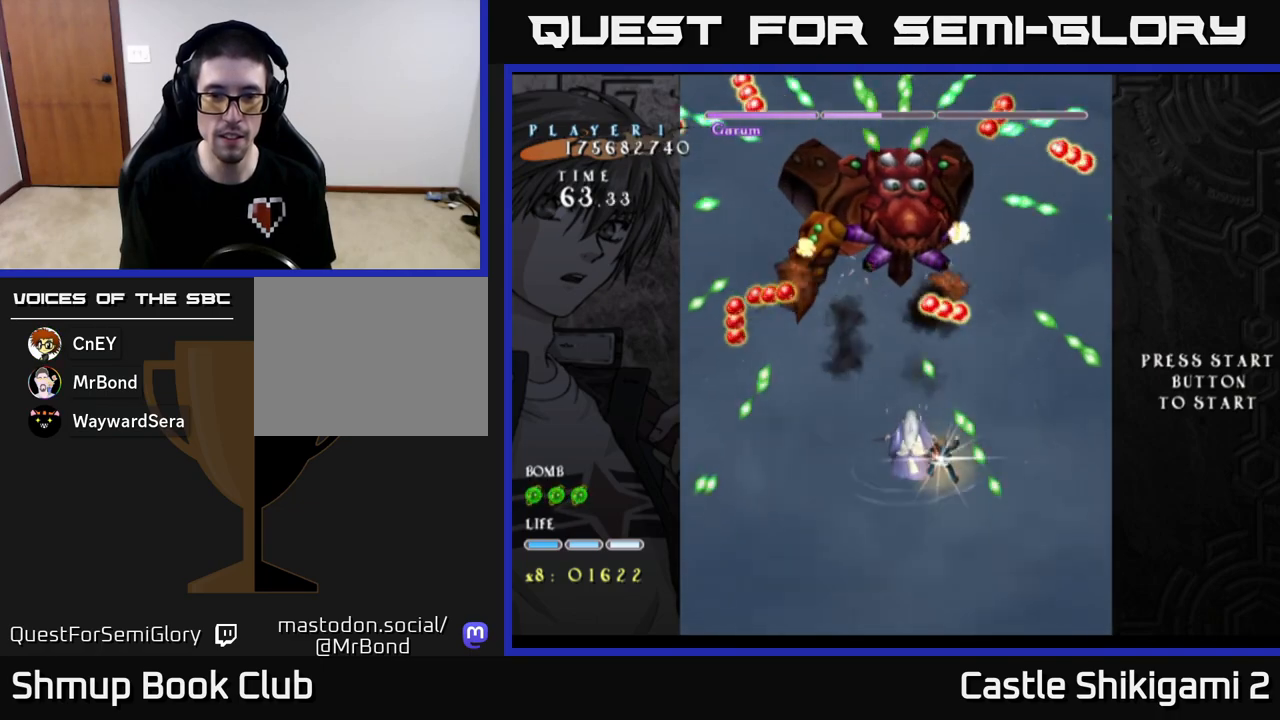
{"buttons": ["X", "DPAD_DOWN"], "left_stick": "center", "events": [[300, "DPAD_RIGHT", "down"], [367, "DPAD_DOWN", "down"], [400, "DPAD_RIGHT", "up"]]}
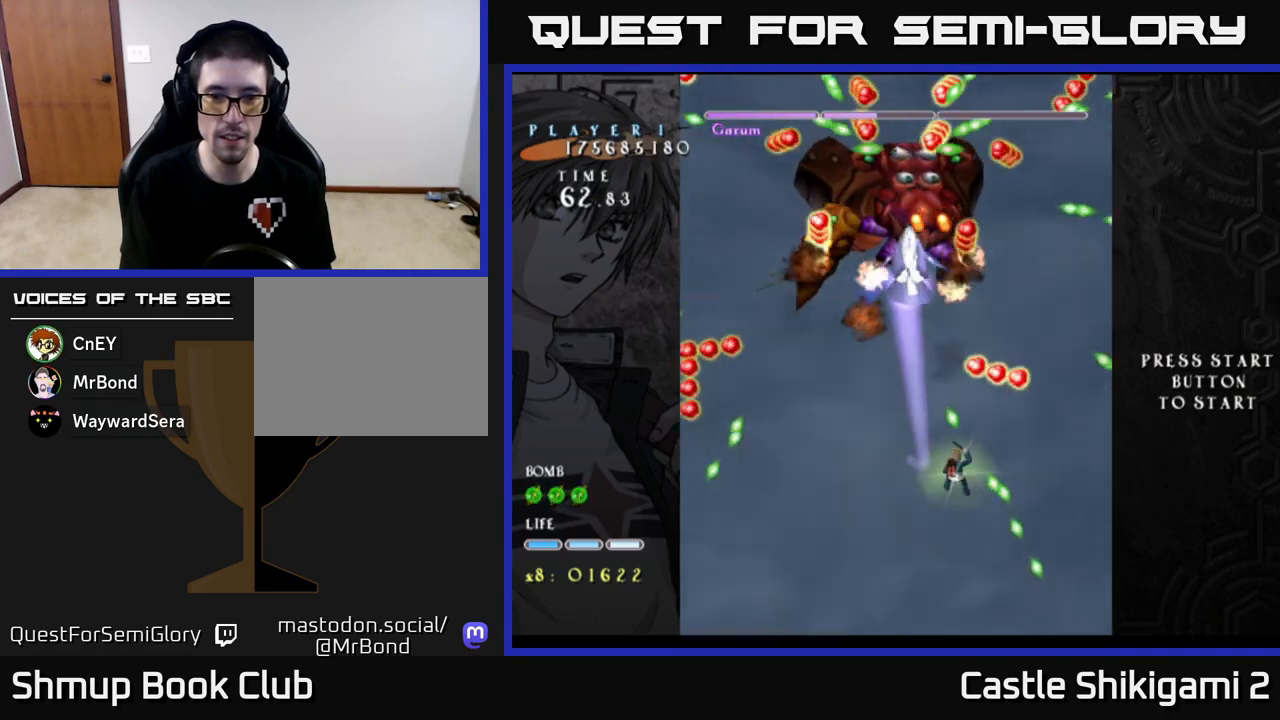
{"buttons": ["X", "DPAD_RIGHT"], "left_stick": "center", "events": [[33, "DPAD_DOWN", "up"], [500, "DPAD_RIGHT", "down"]]}
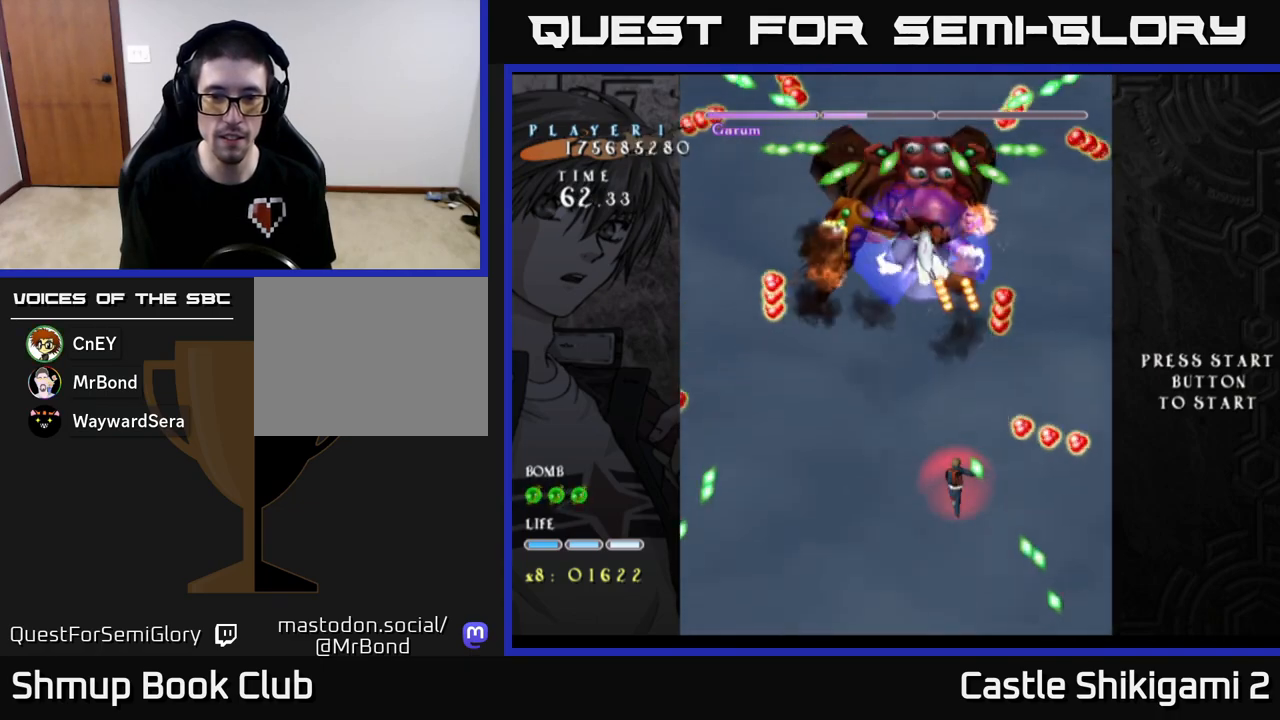
{"buttons": ["X"], "left_stick": "center", "events": [[83, "DPAD_RIGHT", "up"], [317, "DPAD_DOWN", "down"], [400, "DPAD_DOWN", "up"]]}
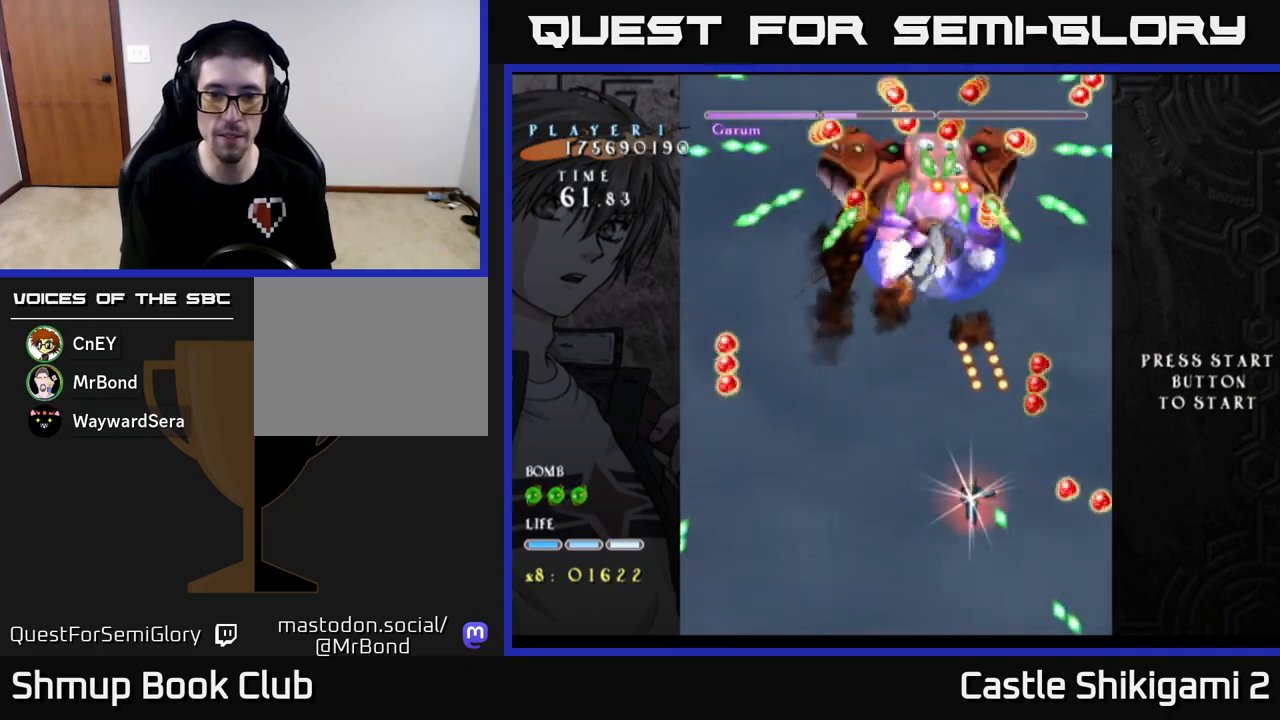
{"buttons": ["X"], "left_stick": "center", "events": [[67, "DPAD_RIGHT", "down"], [117, "DPAD_DOWN", "down"], [367, "DPAD_DOWN", "up"], [367, "DPAD_RIGHT", "up"]]}
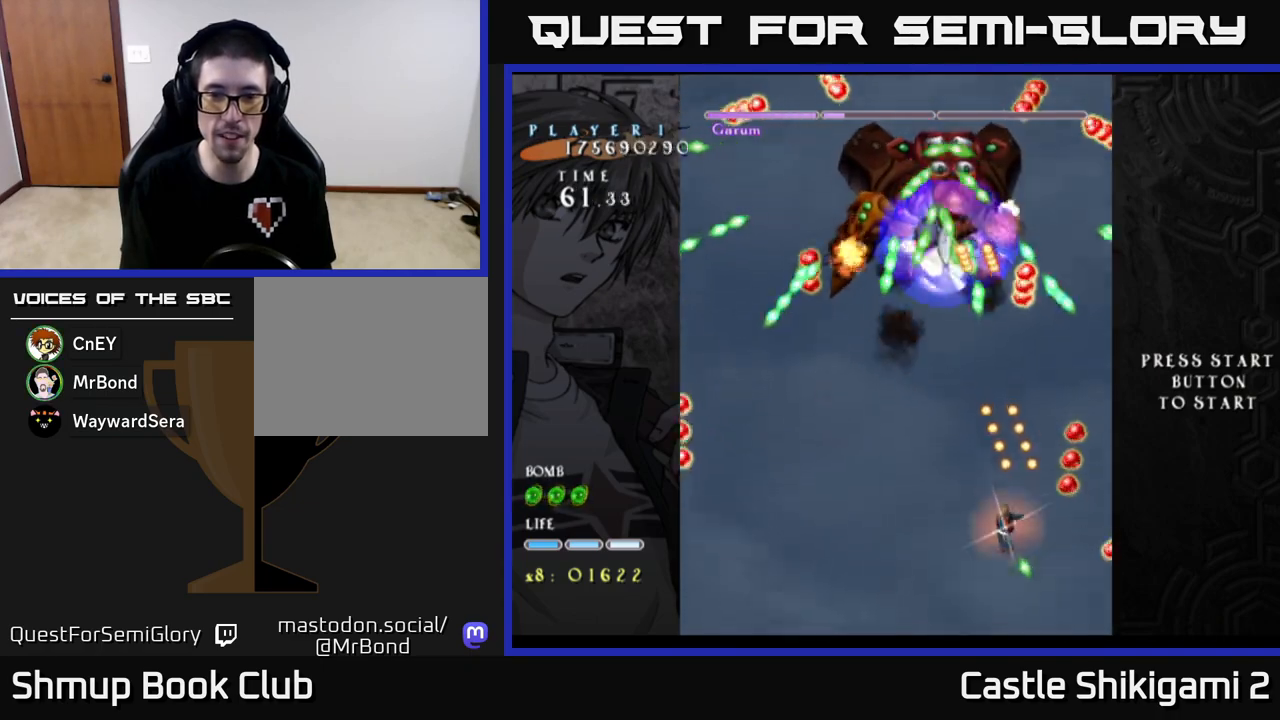
{"buttons": ["X"], "left_stick": "center", "events": []}
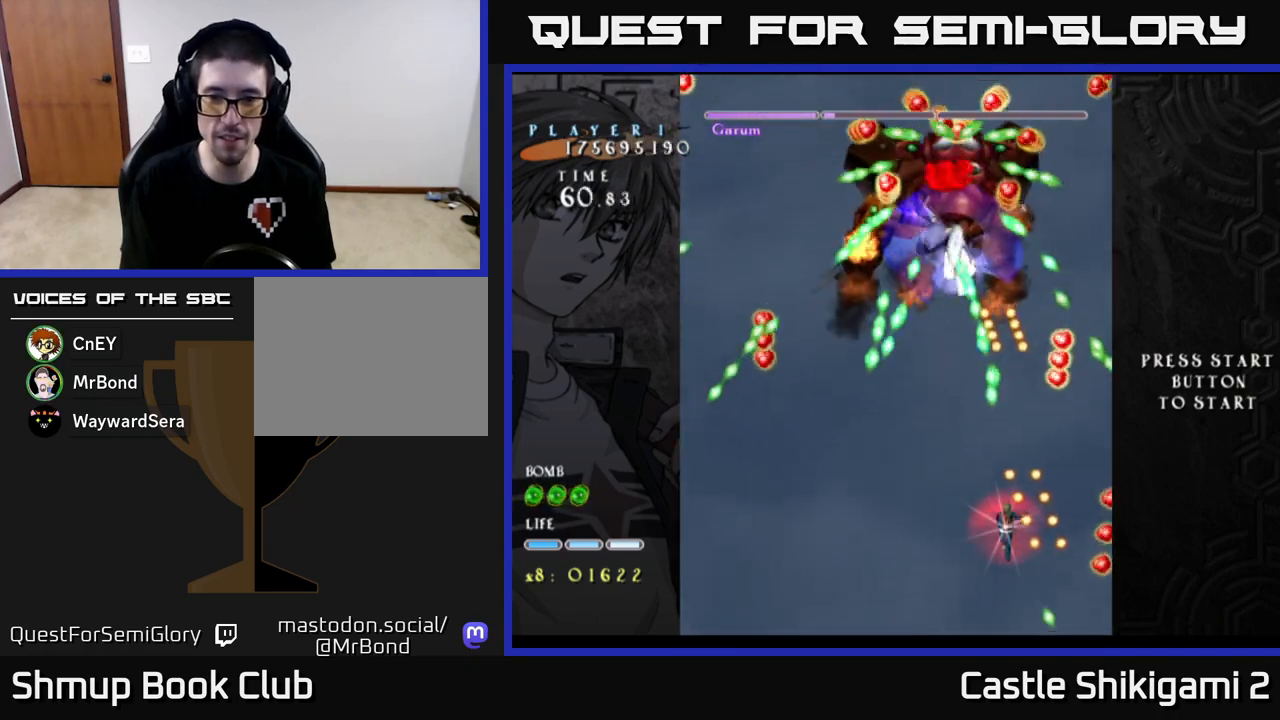
{"buttons": ["X"], "left_stick": "center", "events": []}
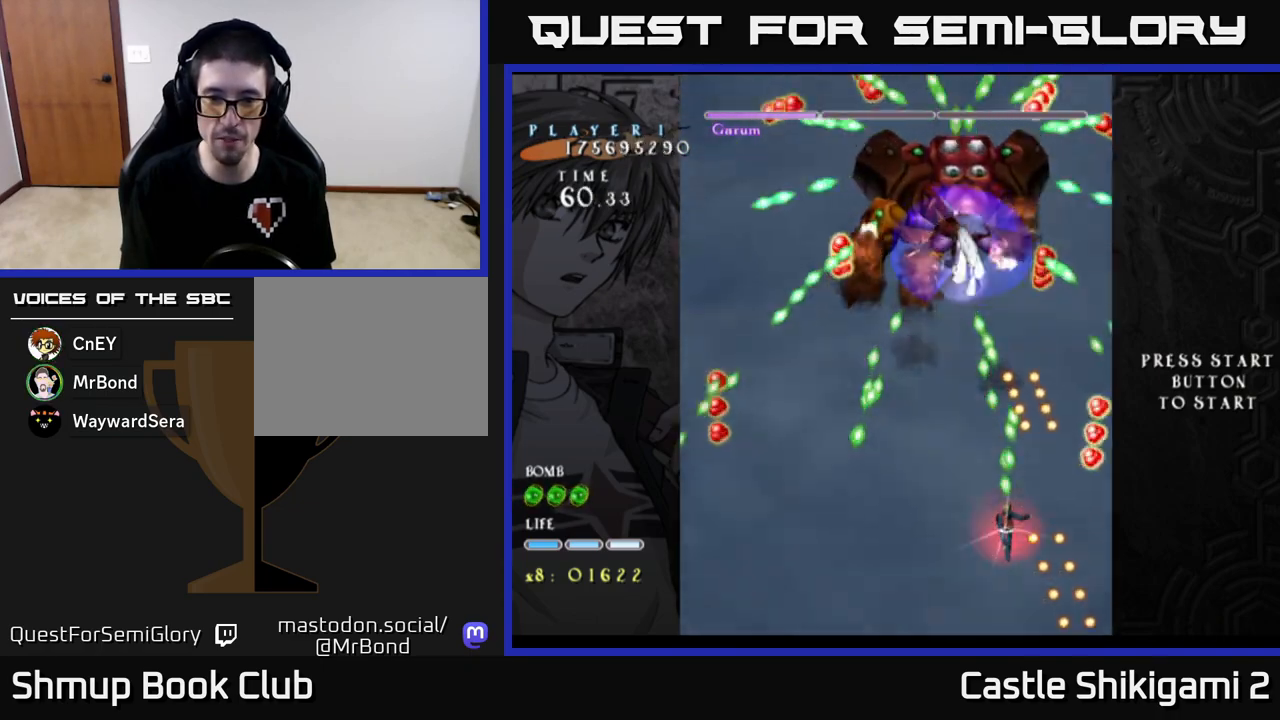
{"buttons": ["X"], "left_stick": "center", "events": [[17, "DPAD_LEFT", "down"], [67, "DPAD_LEFT", "up"]]}
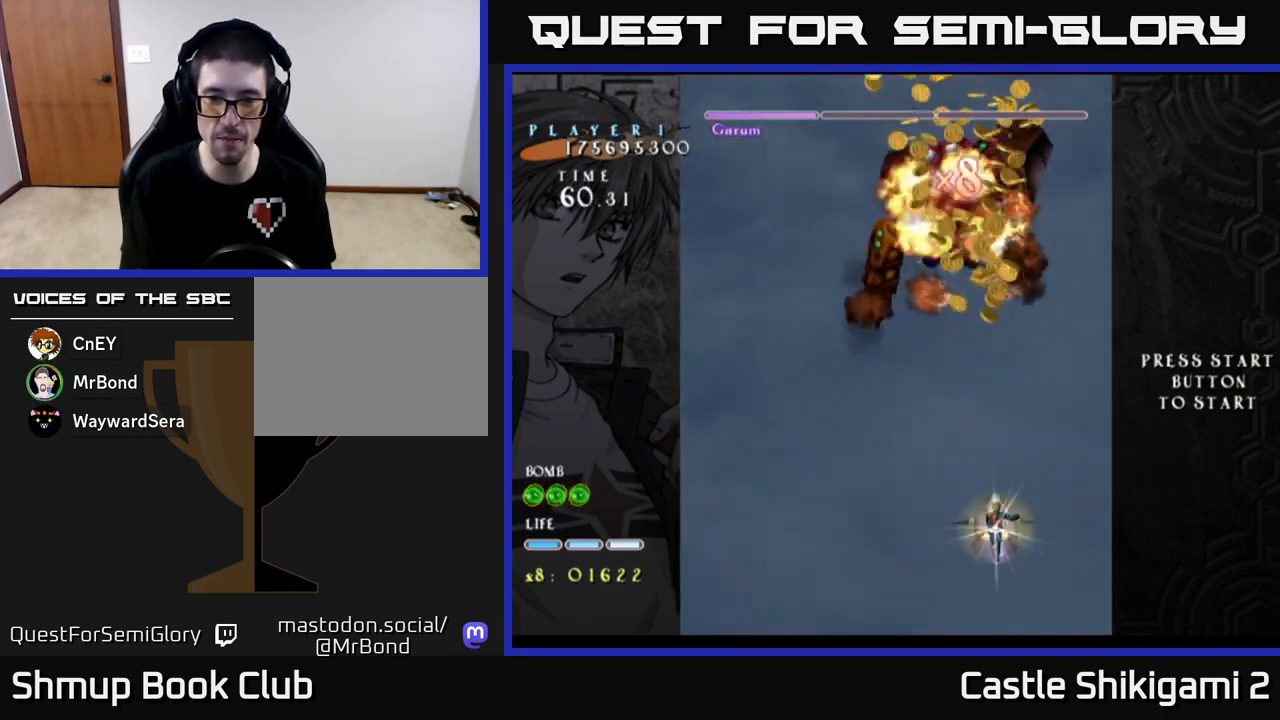
{"buttons": ["X", "DPAD_UP"], "left_stick": "center", "events": [[183, "DPAD_LEFT", "down"], [183, "DPAD_UP", "down"], [283, "DPAD_LEFT", "up"]]}
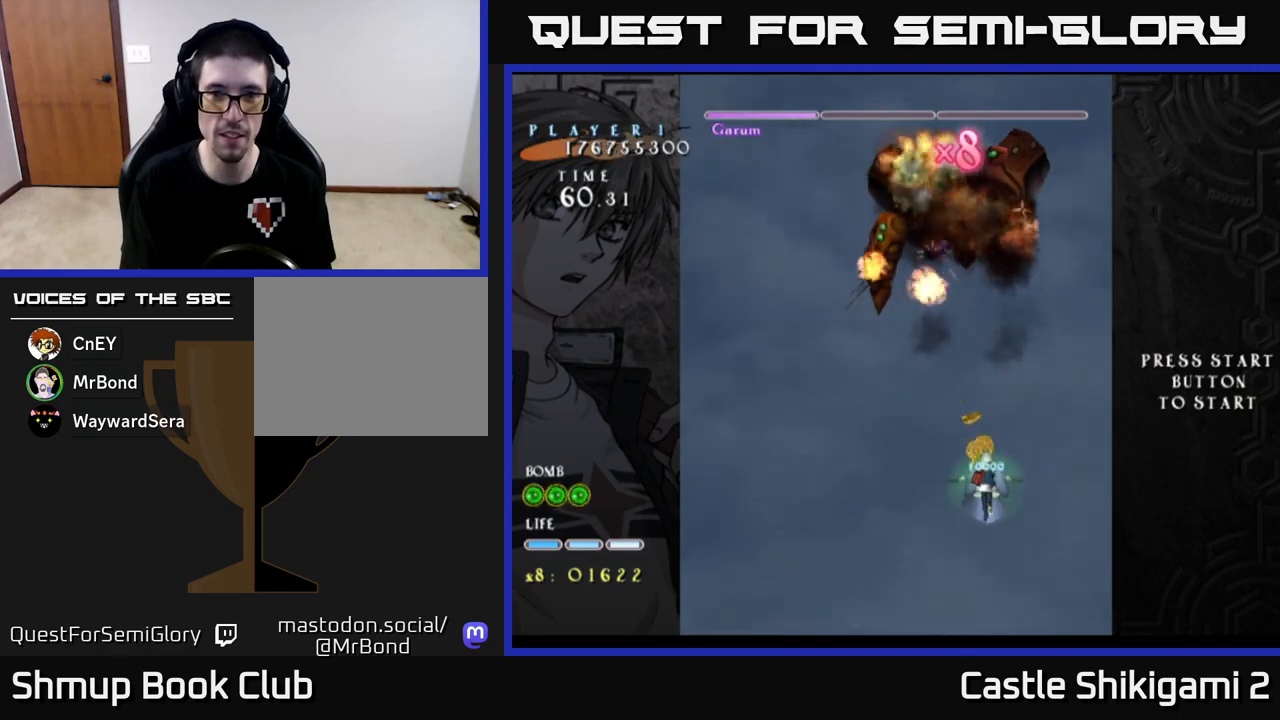
{"buttons": ["X", "DPAD_LEFT"], "left_stick": "center", "events": [[100, "DPAD_LEFT", "down"], [233, "DPAD_LEFT", "up"], [467, "DPAD_LEFT", "down"], [500, "DPAD_UP", "up"]]}